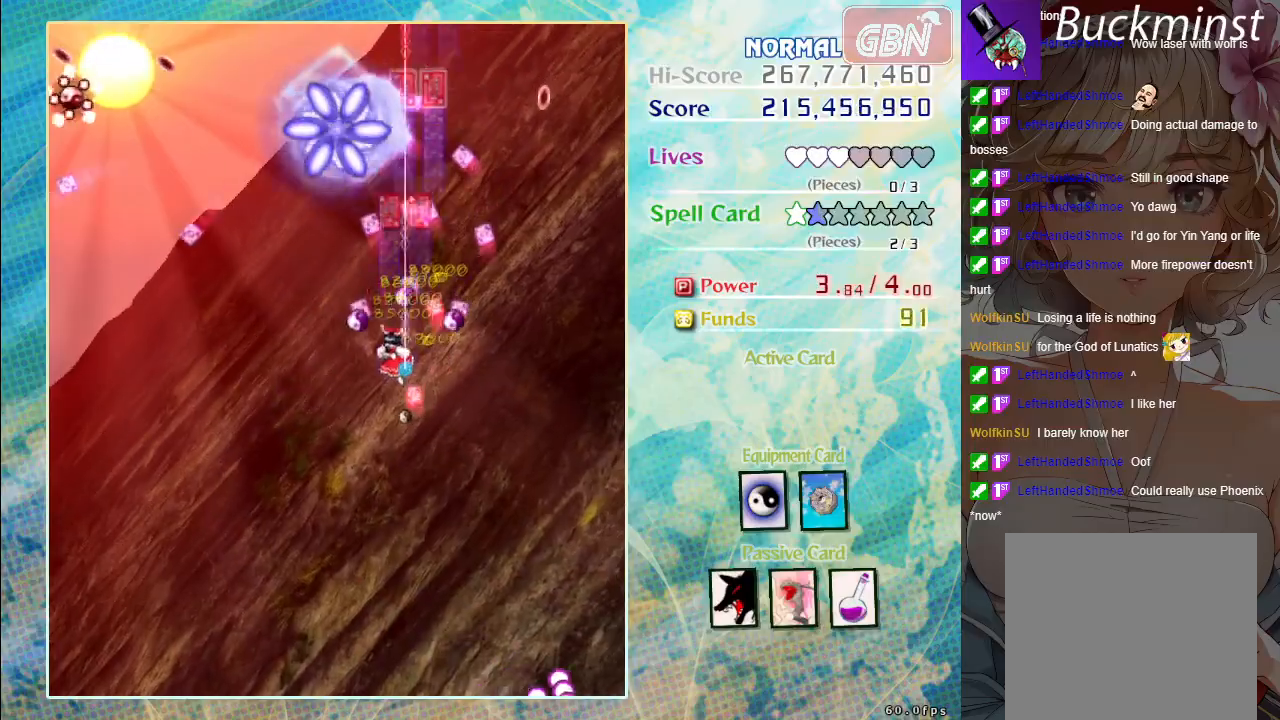
Gameplay with a controller (Xbox layout); each line is a JSON object with the inputs held at the frame after it. "events" lists button and stick changes between this image and that frame as [ms after this image, input, new state], when the widget could be followed in between. Not read: right_stick.
{"buttons": ["A"], "left_stick": "left", "events": [[450, "left_stick", "left"]]}
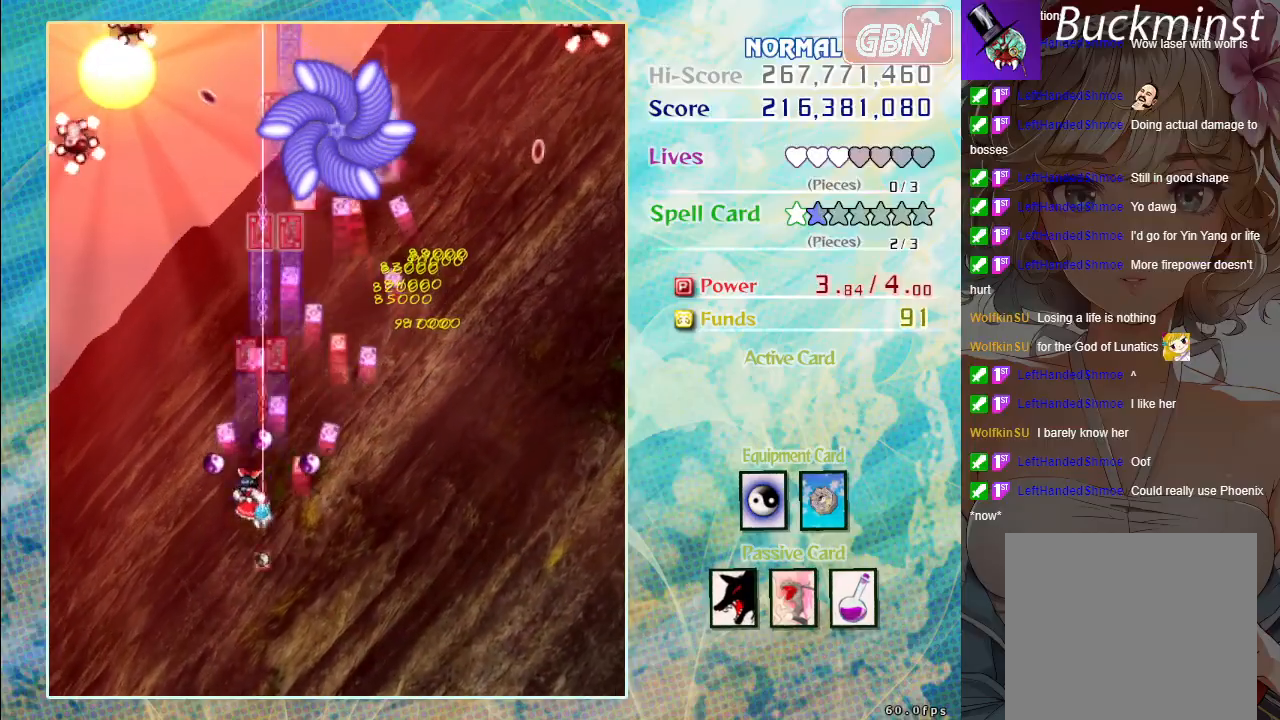
{"buttons": ["A"], "left_stick": "left", "events": []}
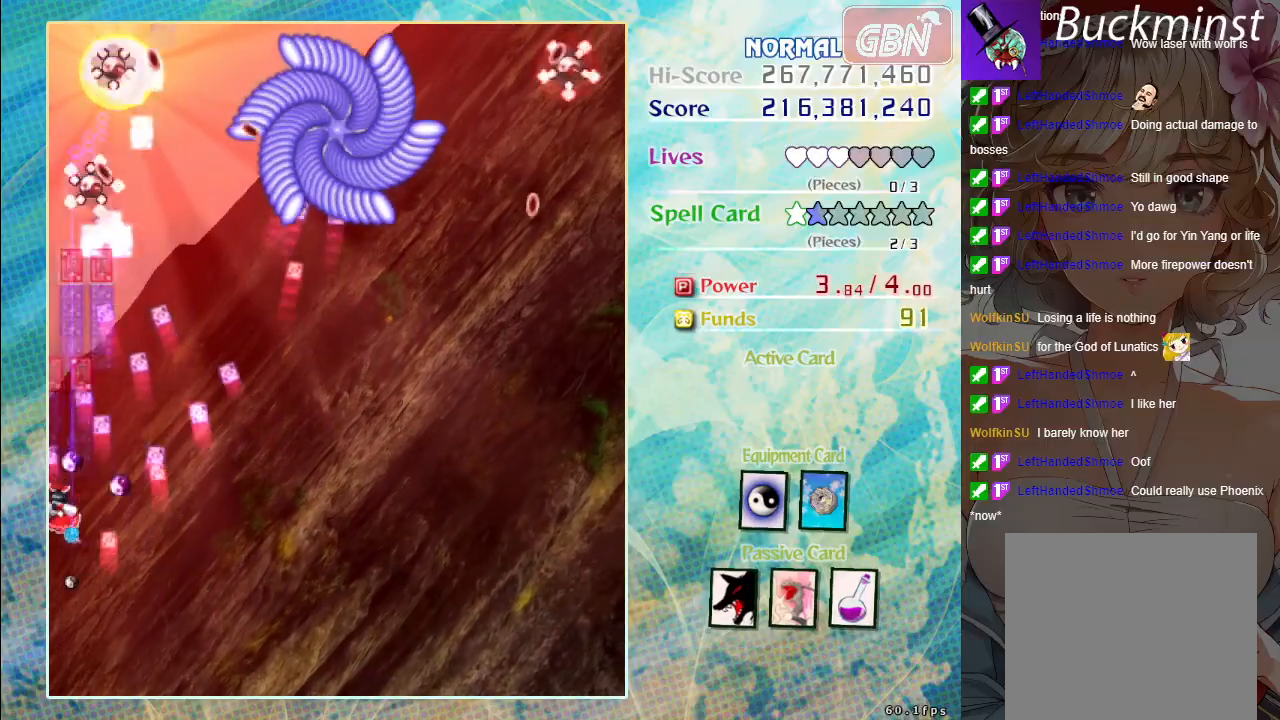
{"buttons": ["A", "X"], "left_stick": "center", "events": [[50, "left_stick", "down-right"], [167, "X", "down"], [267, "left_stick", "center"]]}
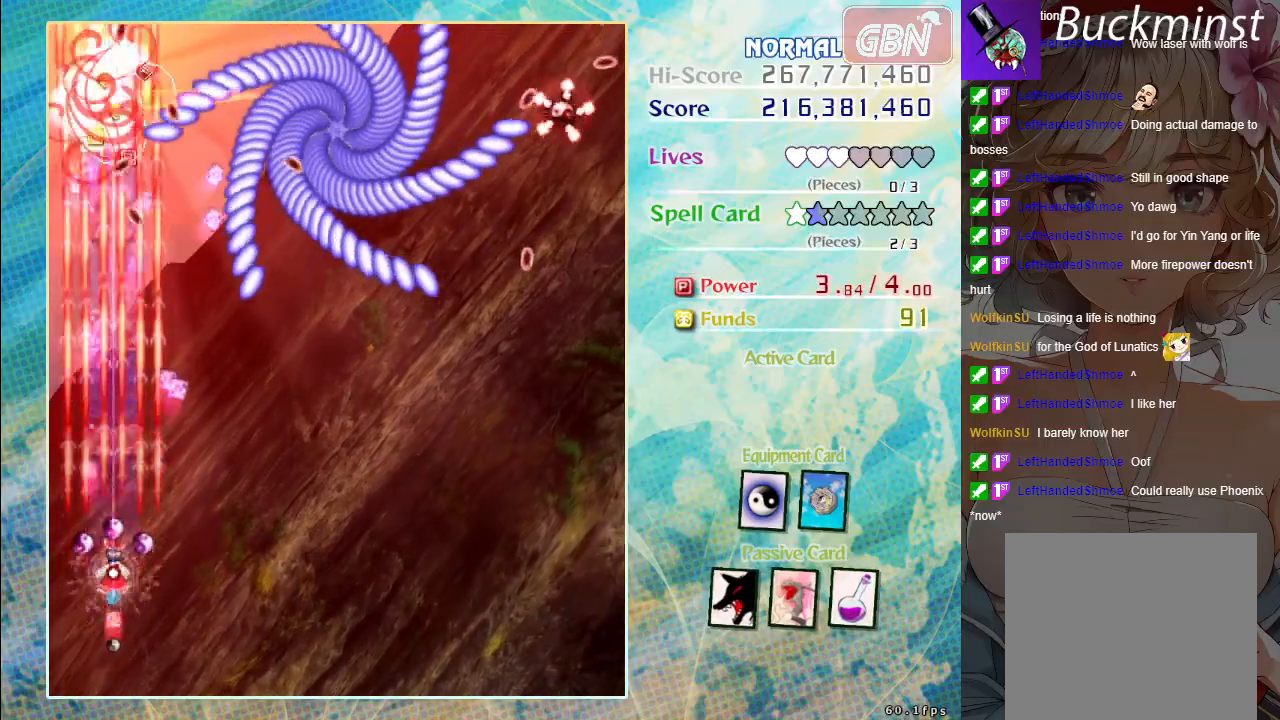
{"buttons": ["A"], "left_stick": "down-right", "events": [[17, "left_stick", "down-right"], [117, "X", "up"]]}
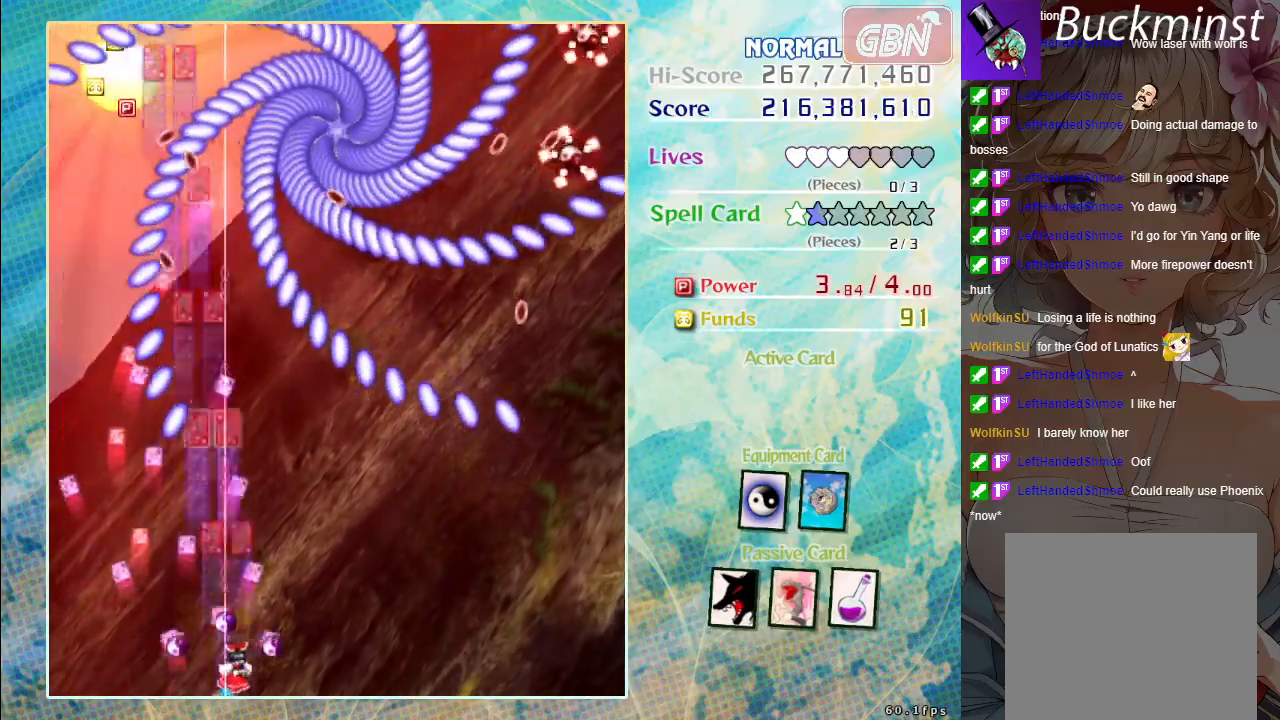
{"buttons": ["A", "X"], "left_stick": "center", "events": [[150, "X", "down"], [200, "left_stick", "center"]]}
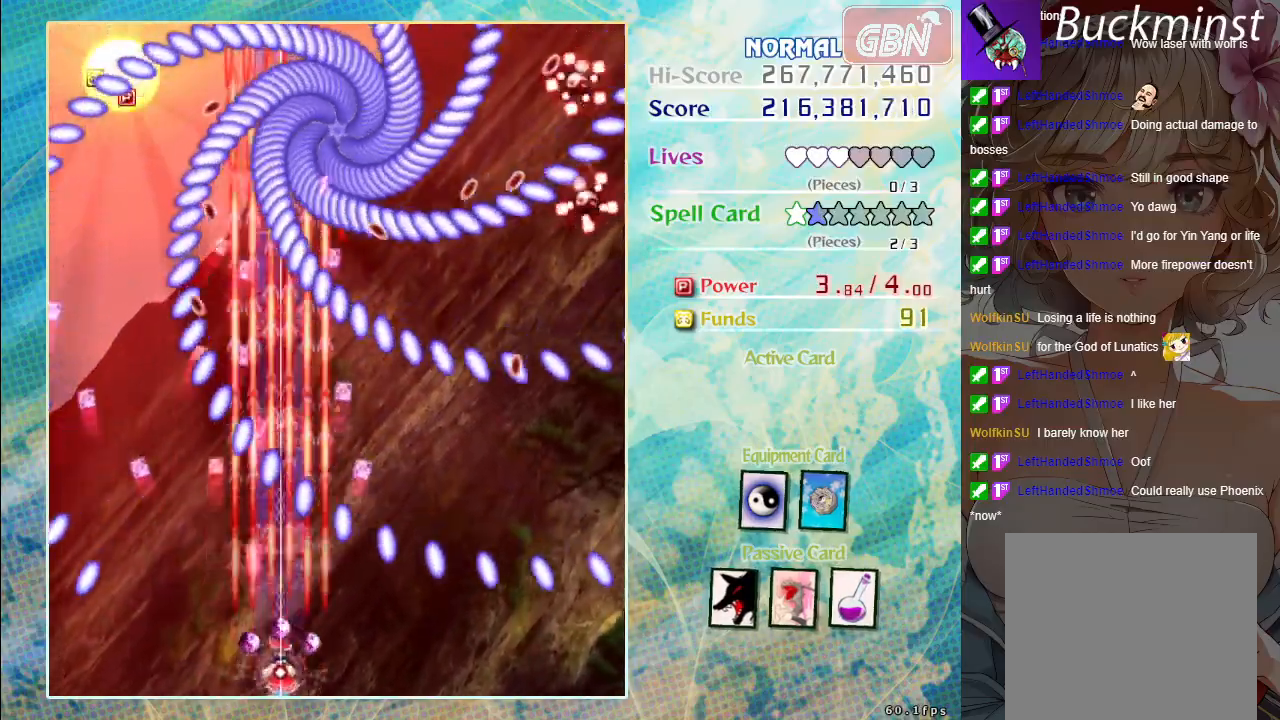
{"buttons": ["A", "X"], "left_stick": "center", "events": [[17, "left_stick", "right"], [150, "left_stick", "center"], [217, "left_stick", "right"], [350, "left_stick", "center"]]}
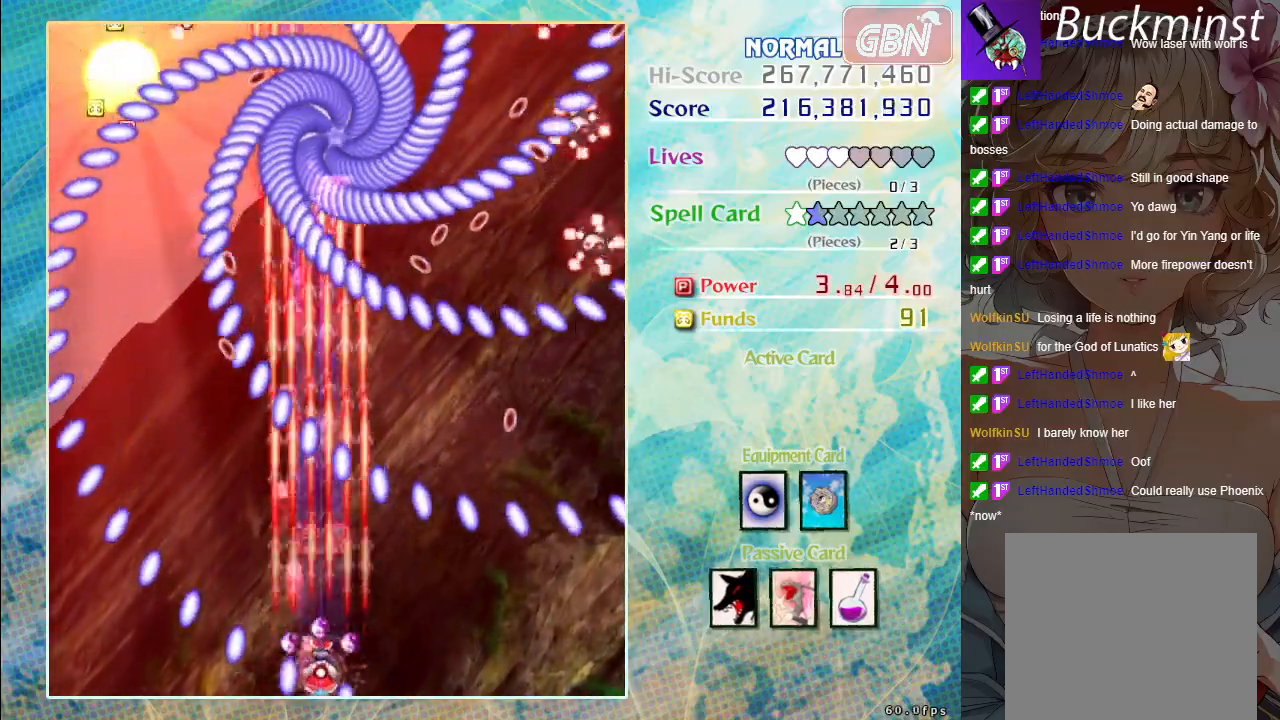
{"buttons": ["A", "X"], "left_stick": "center", "events": [[167, "left_stick", "left"], [233, "left_stick", "center"]]}
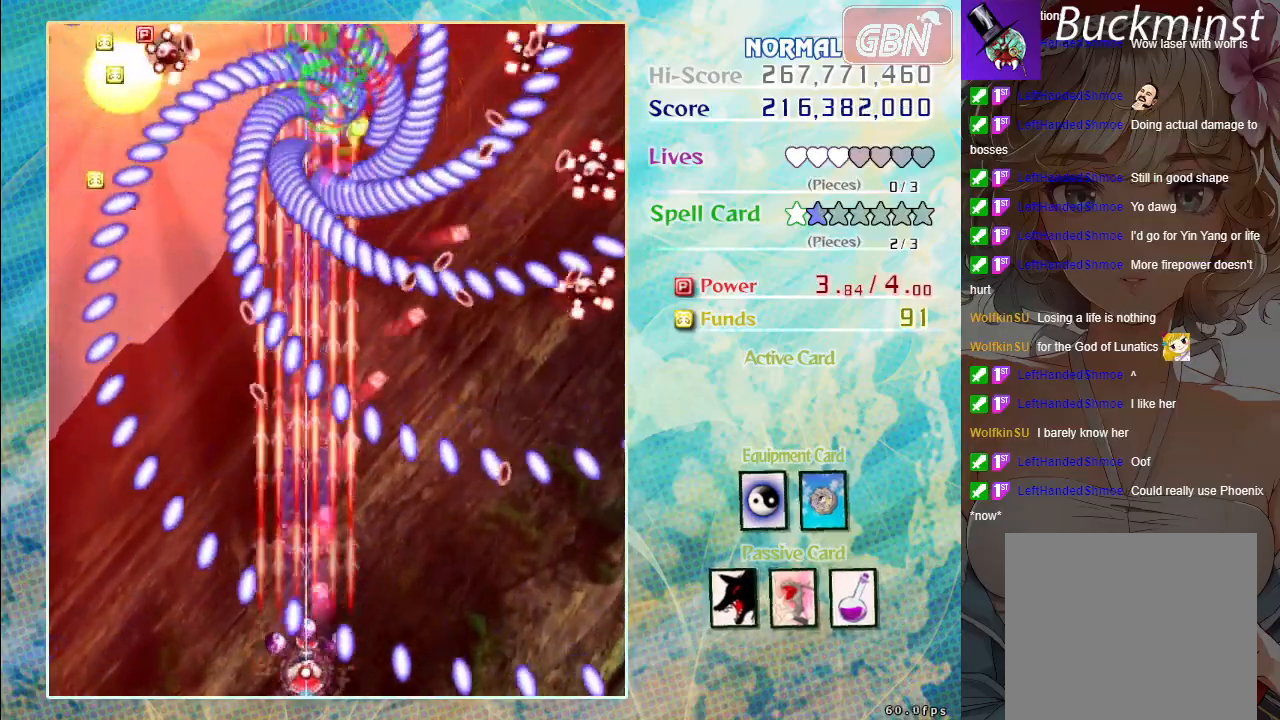
{"buttons": ["A", "X"], "left_stick": "center", "events": [[83, "left_stick", "right"], [150, "left_stick", "center"]]}
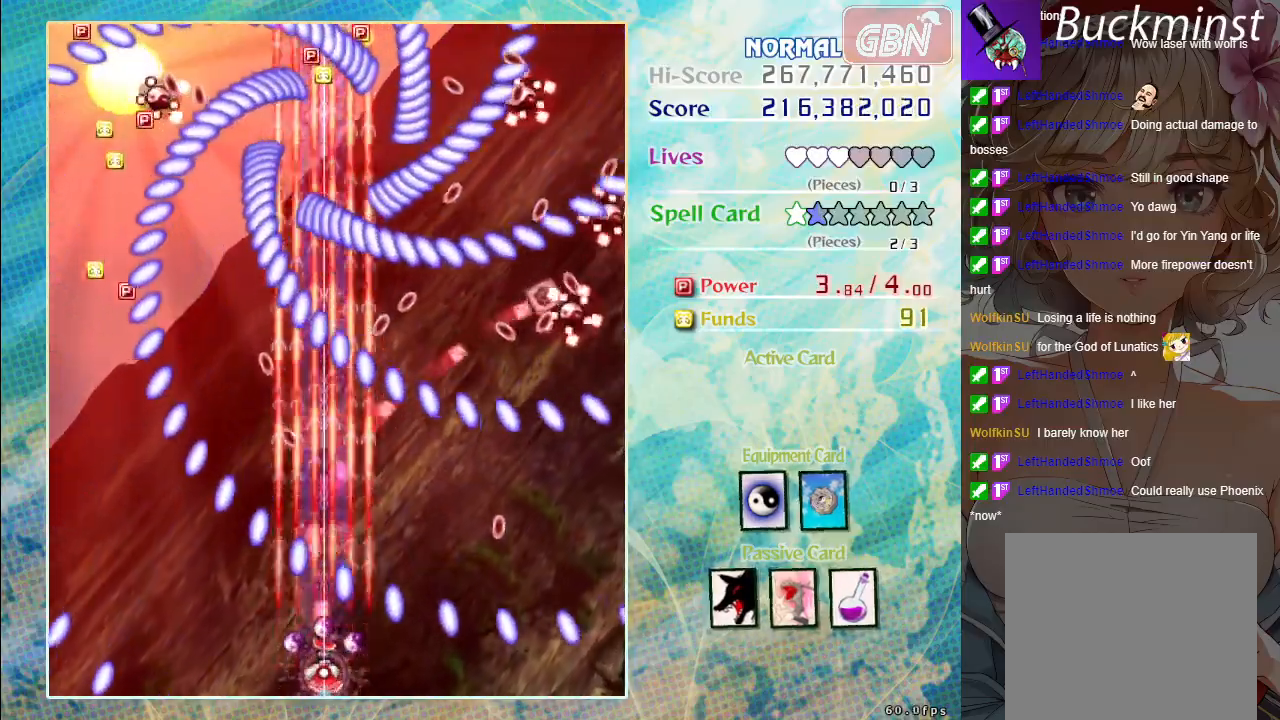
{"buttons": ["A", "X"], "left_stick": "center", "events": [[167, "left_stick", "left"], [250, "left_stick", "center"]]}
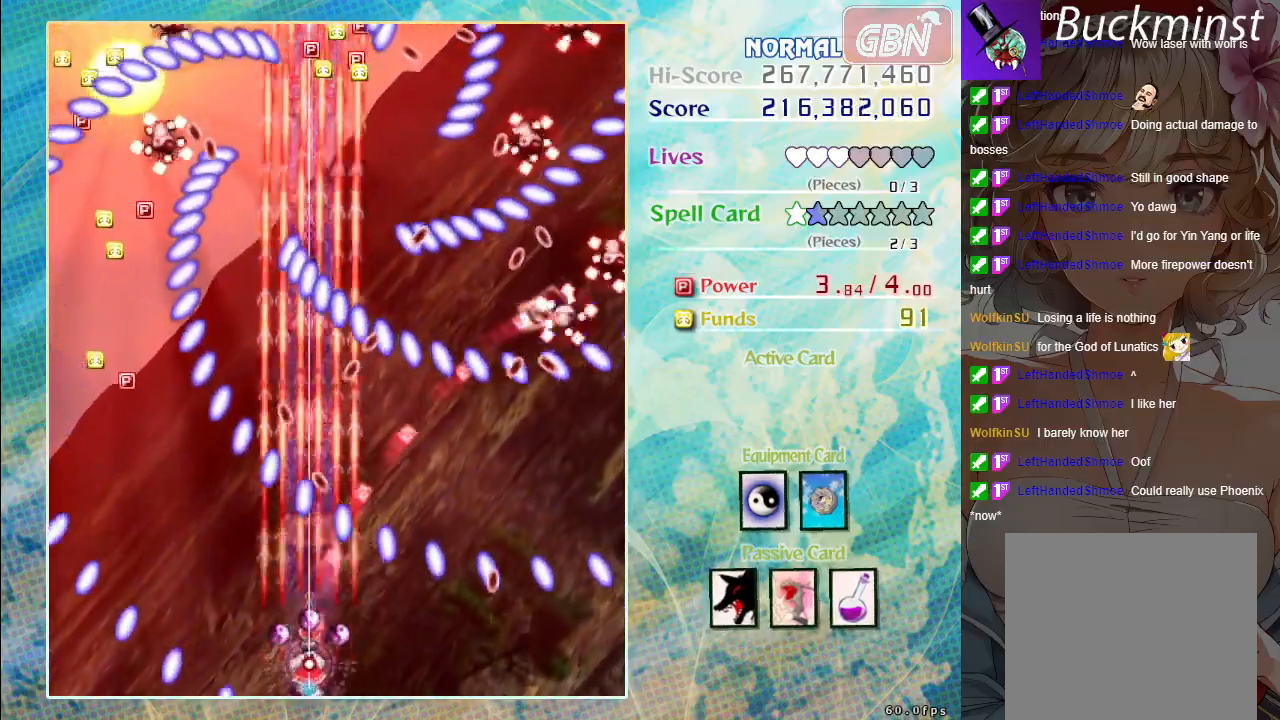
{"buttons": ["A", "X"], "left_stick": "center", "events": [[283, "left_stick", "down-right"], [367, "left_stick", "center"]]}
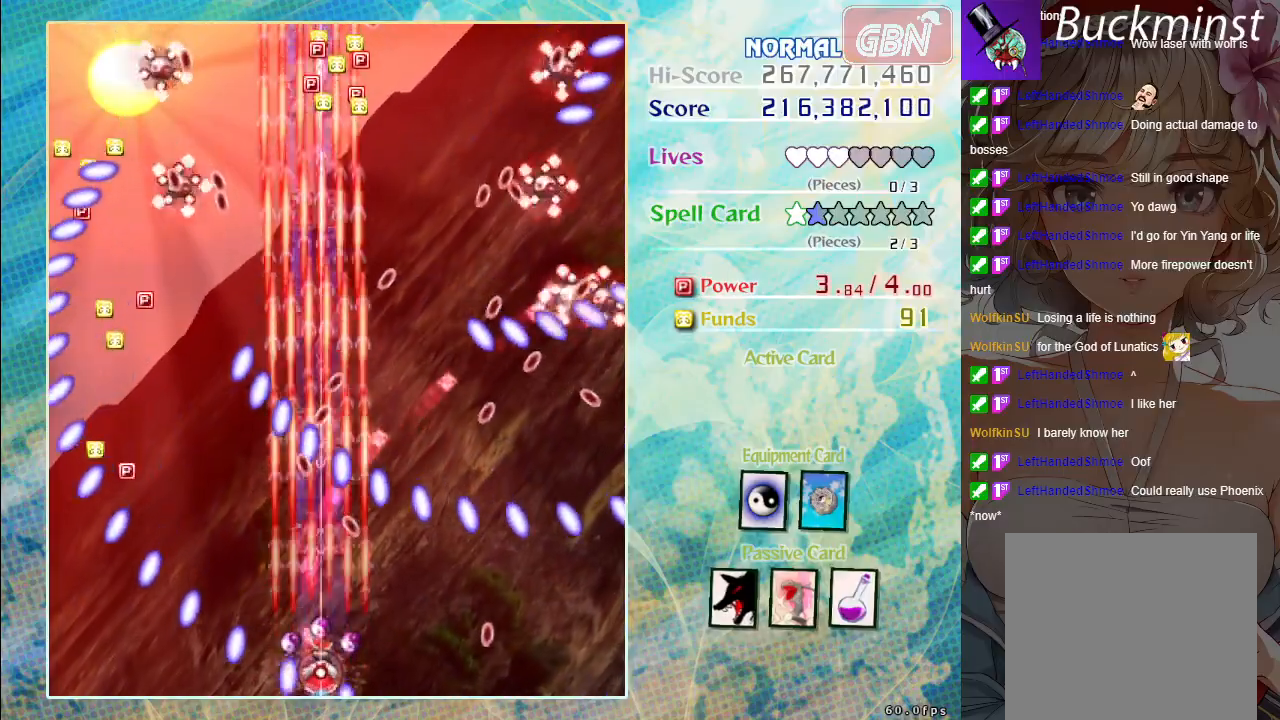
{"buttons": ["A", "X"], "left_stick": "right", "events": [[183, "left_stick", "left"], [250, "left_stick", "center"], [467, "left_stick", "right"]]}
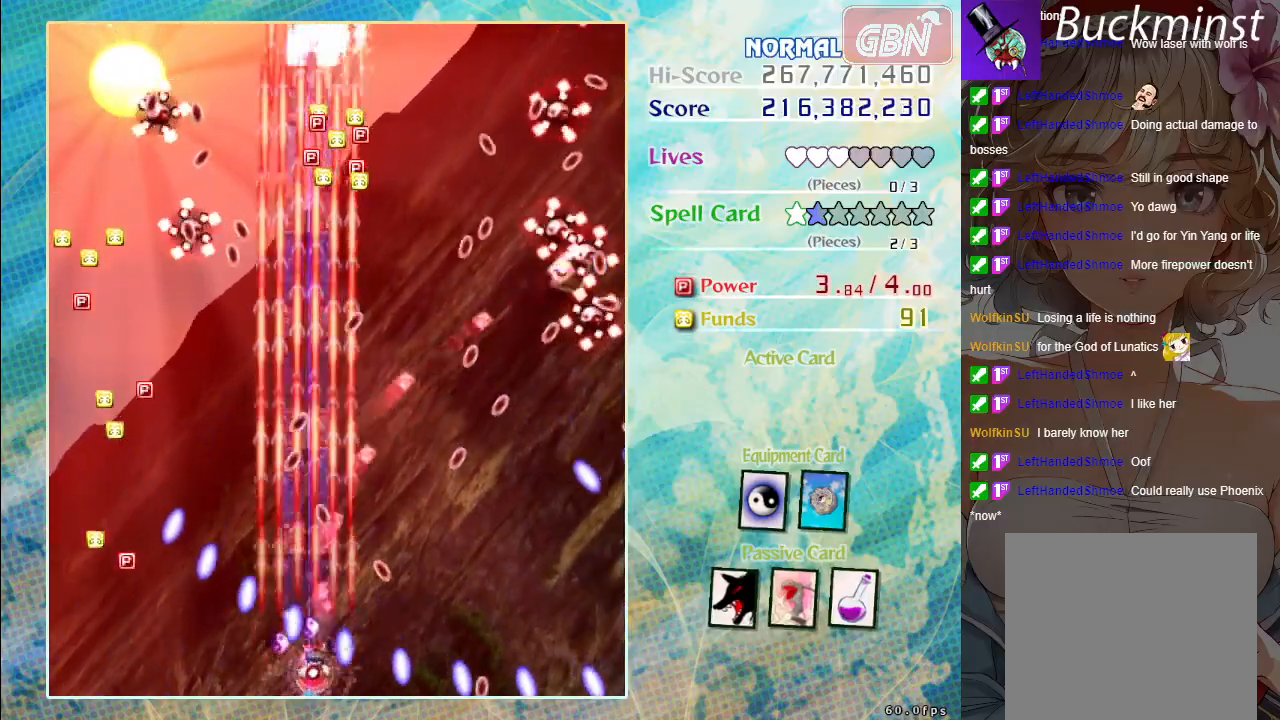
{"buttons": ["A"], "left_stick": "left", "events": [[50, "left_stick", "center"], [200, "X", "up"], [250, "left_stick", "left"]]}
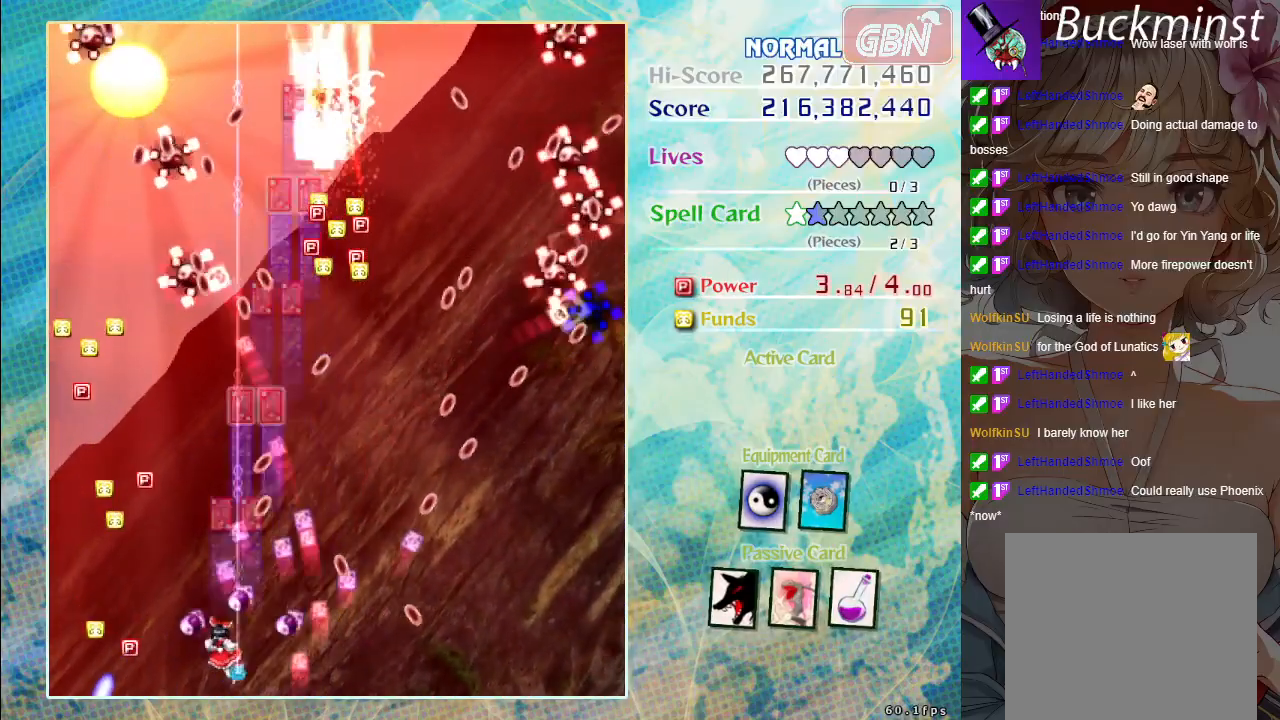
{"buttons": ["A"], "left_stick": "up", "events": [[183, "left_stick", "up-left"], [333, "left_stick", "up"]]}
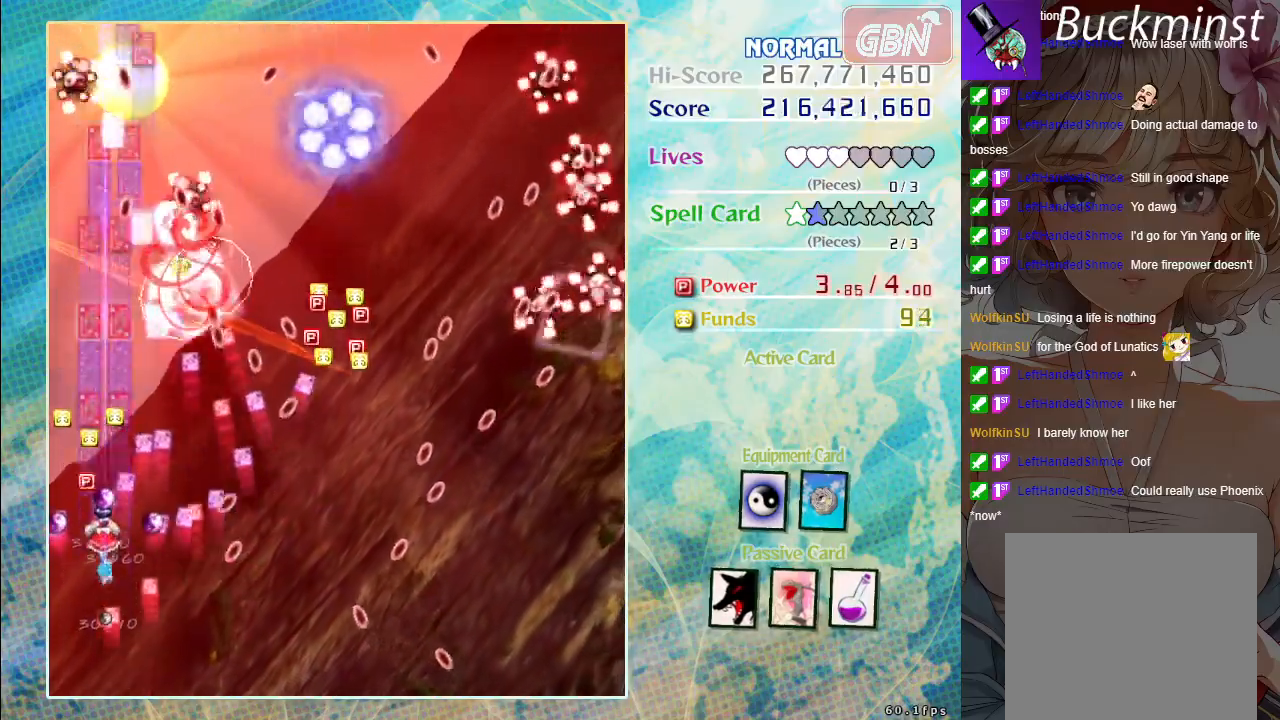
{"buttons": ["A"], "left_stick": "down", "events": [[67, "left_stick", "center"], [167, "left_stick", "down"]]}
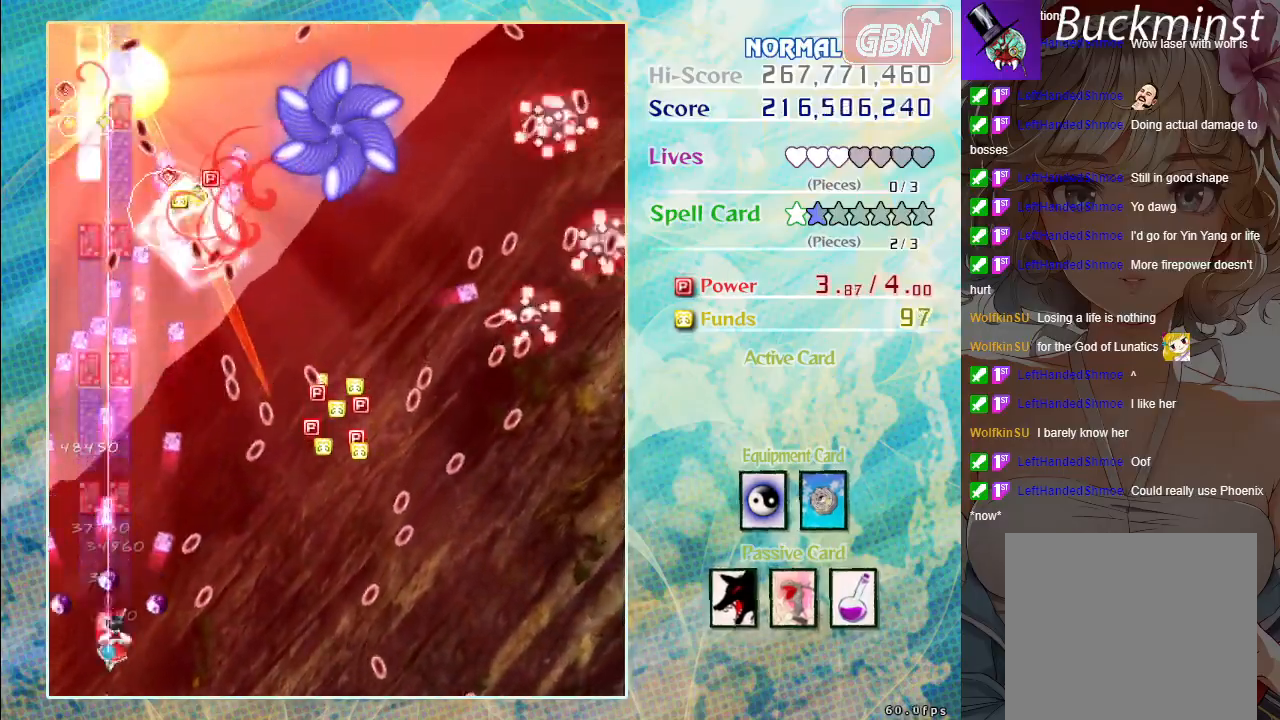
{"buttons": ["A"], "left_stick": "up", "events": [[17, "left_stick", "down-right"], [383, "left_stick", "center"], [500, "left_stick", "up"]]}
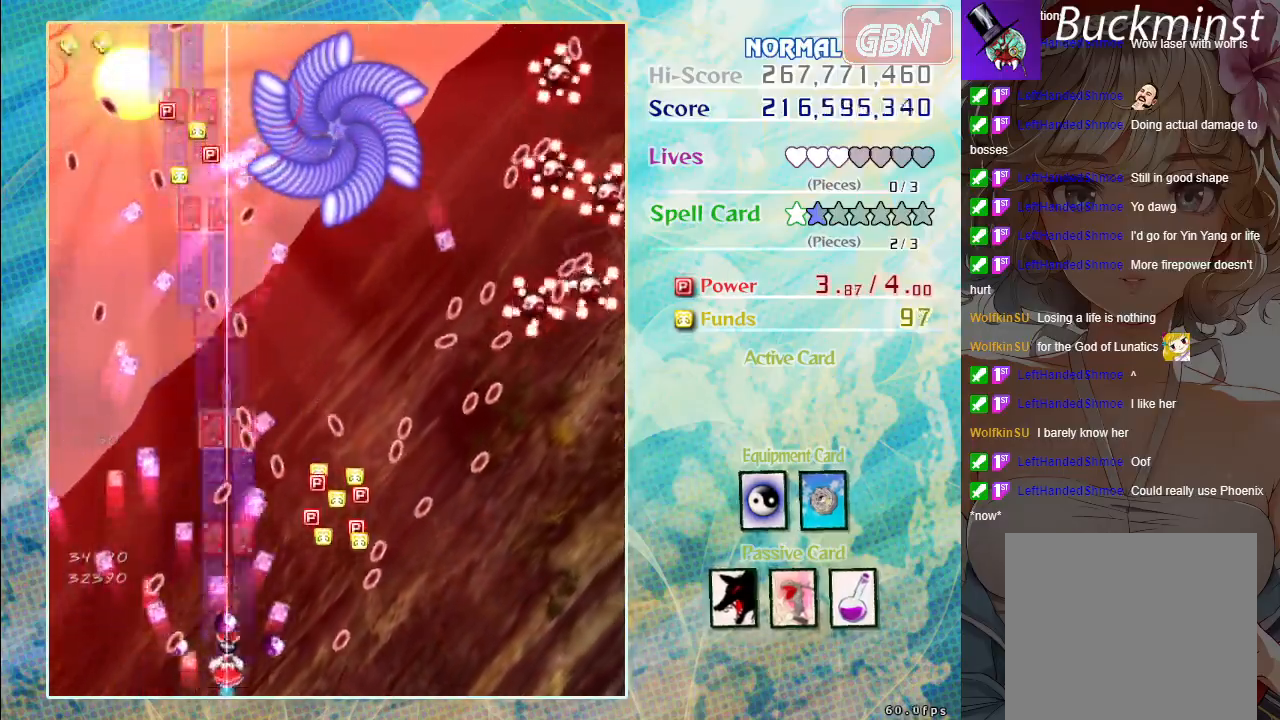
{"buttons": ["A"], "left_stick": "center", "events": [[133, "left_stick", "right"], [217, "left_stick", "center"]]}
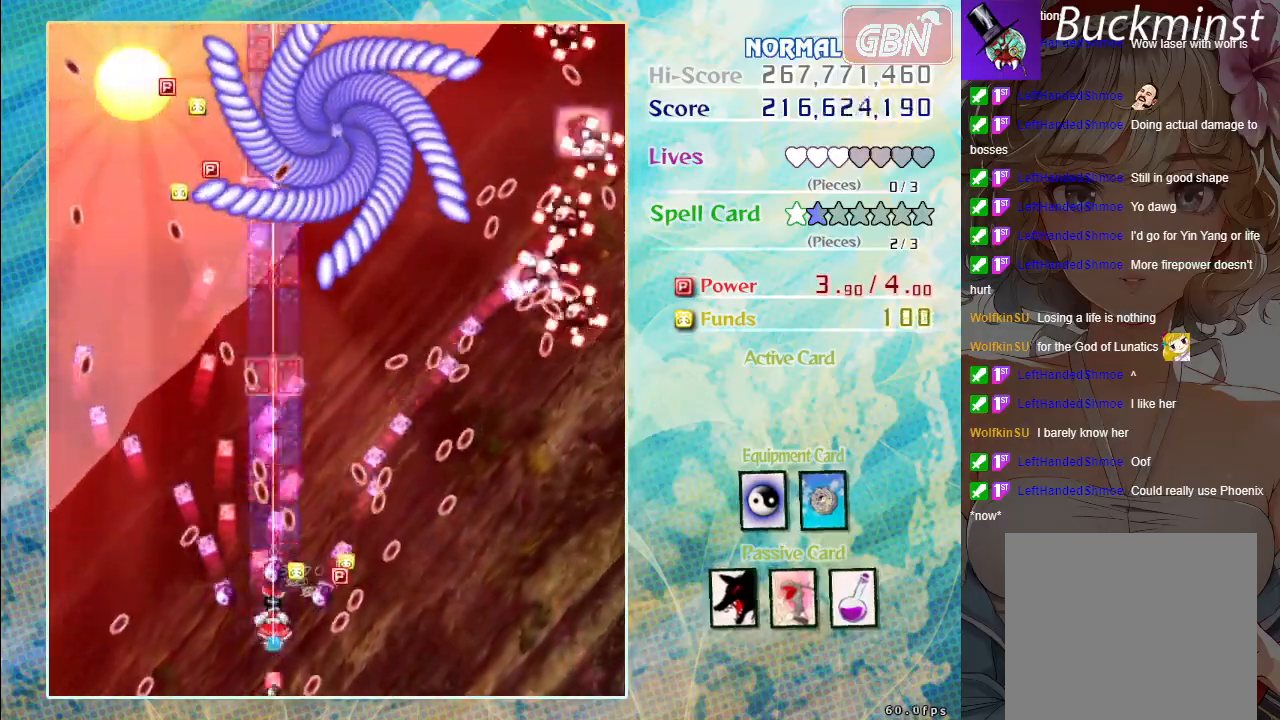
{"buttons": ["A", "X"], "left_stick": "center", "events": [[100, "left_stick", "down"], [183, "X", "down"], [283, "left_stick", "center"]]}
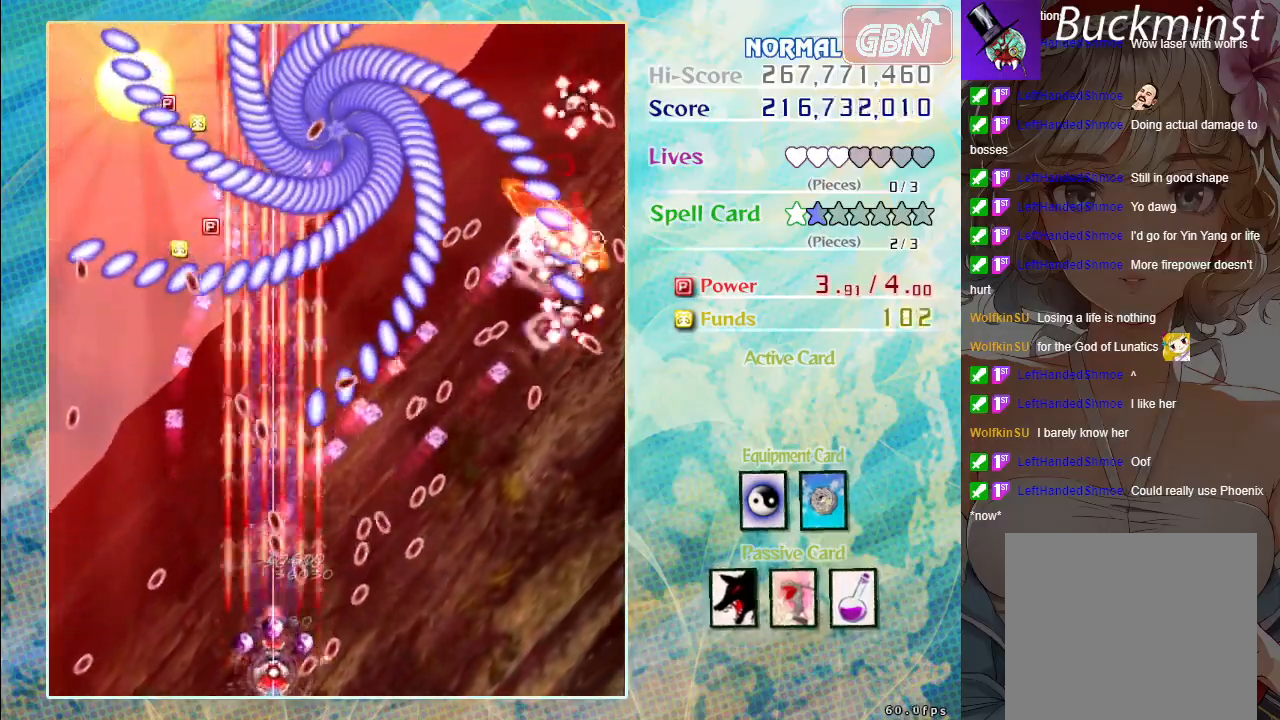
{"buttons": ["A", "X"], "left_stick": "center", "events": [[300, "left_stick", "up-left"], [433, "left_stick", "center"]]}
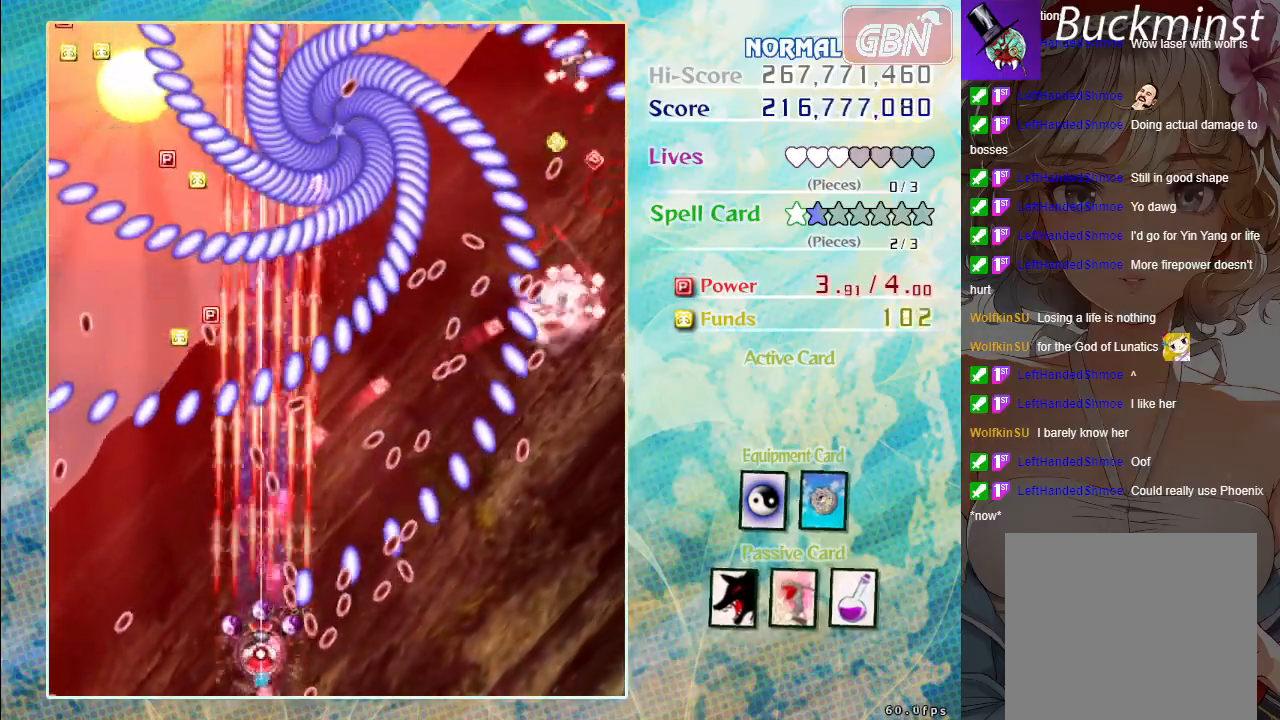
{"buttons": ["A"], "left_stick": "left", "events": [[267, "X", "up"], [483, "left_stick", "left"]]}
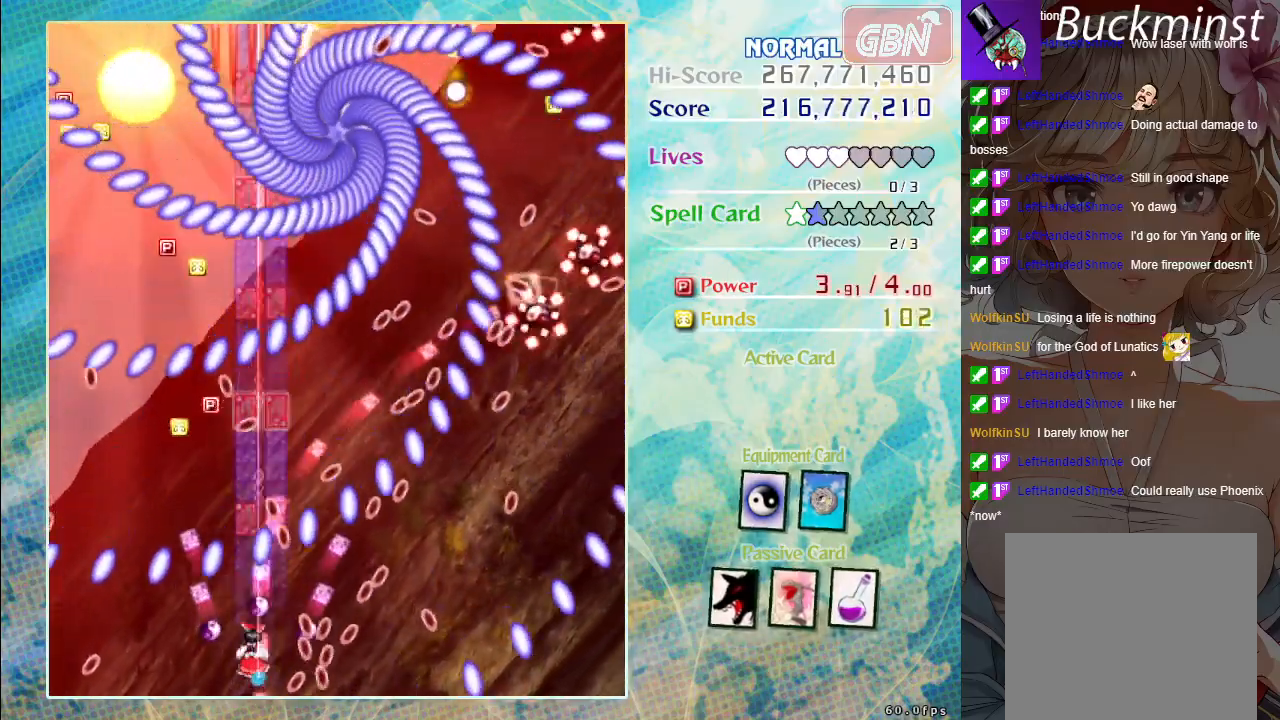
{"buttons": ["A"], "left_stick": "center", "events": [[33, "left_stick", "down-left"], [133, "left_stick", "center"]]}
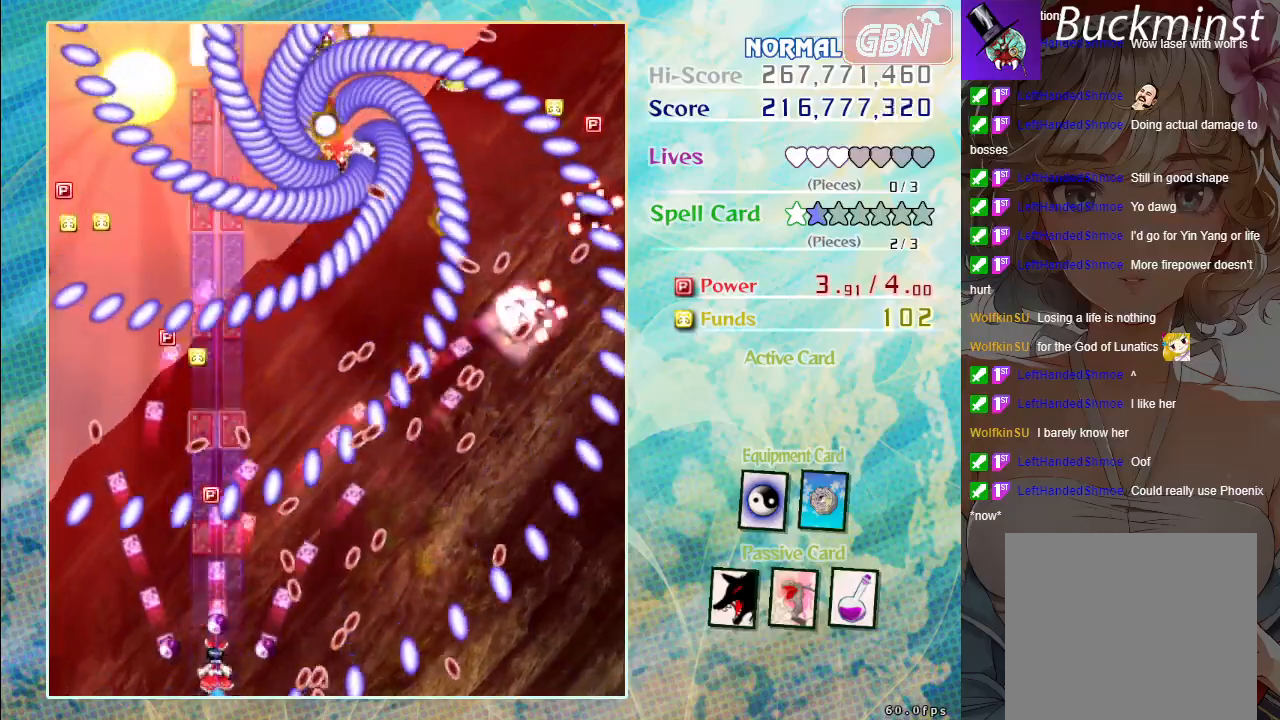
{"buttons": ["A"], "left_stick": "center", "events": []}
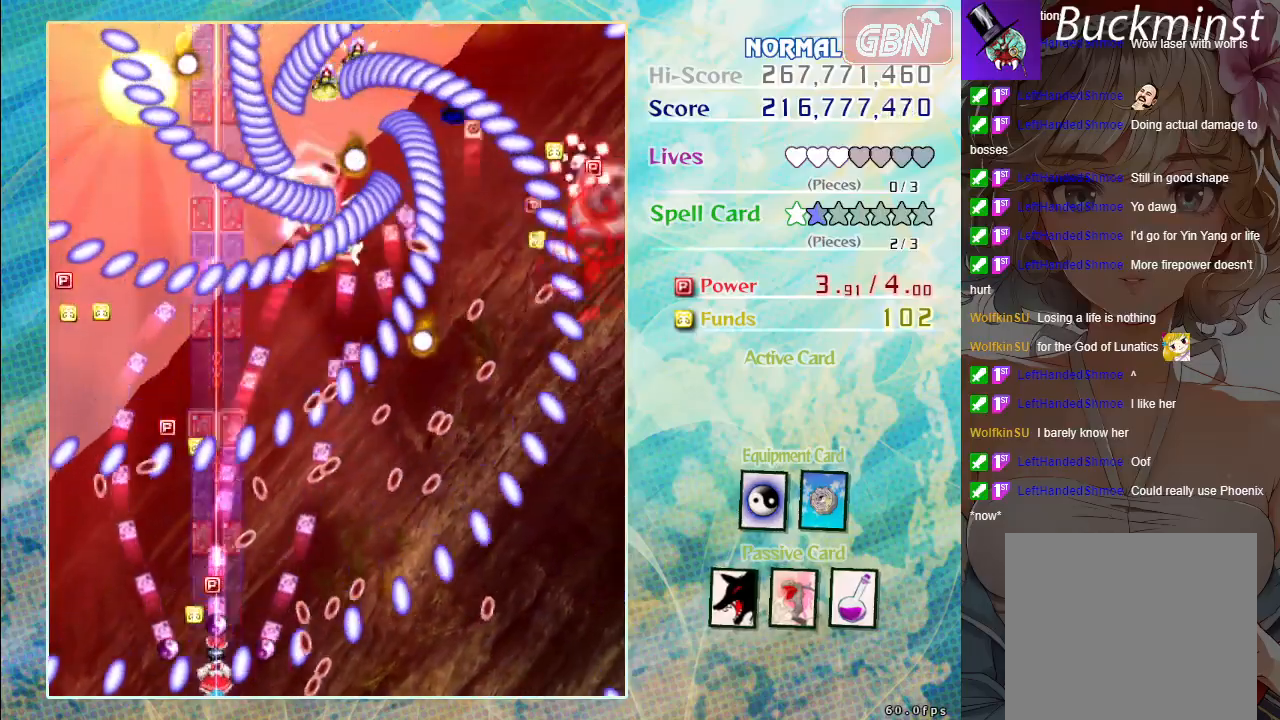
{"buttons": ["A"], "left_stick": "center", "events": []}
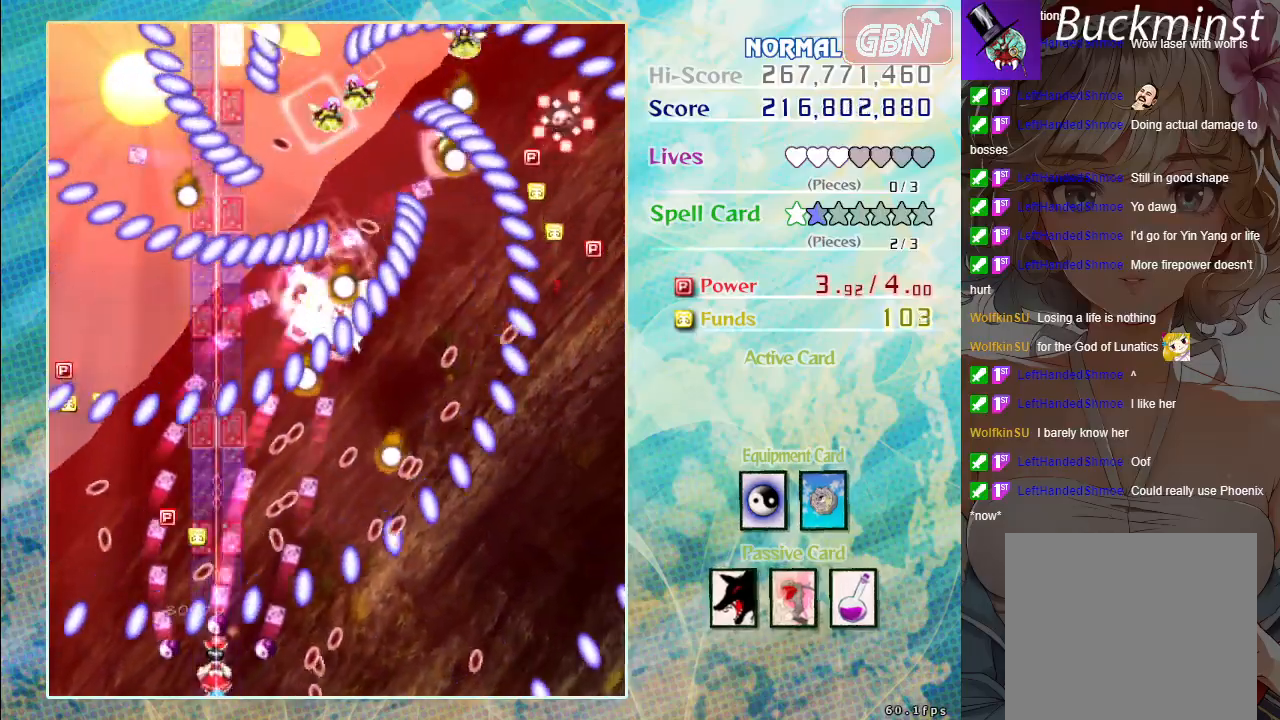
{"buttons": ["A"], "left_stick": "center", "events": [[183, "left_stick", "left"], [283, "left_stick", "center"], [433, "left_stick", "left"], [483, "left_stick", "center"]]}
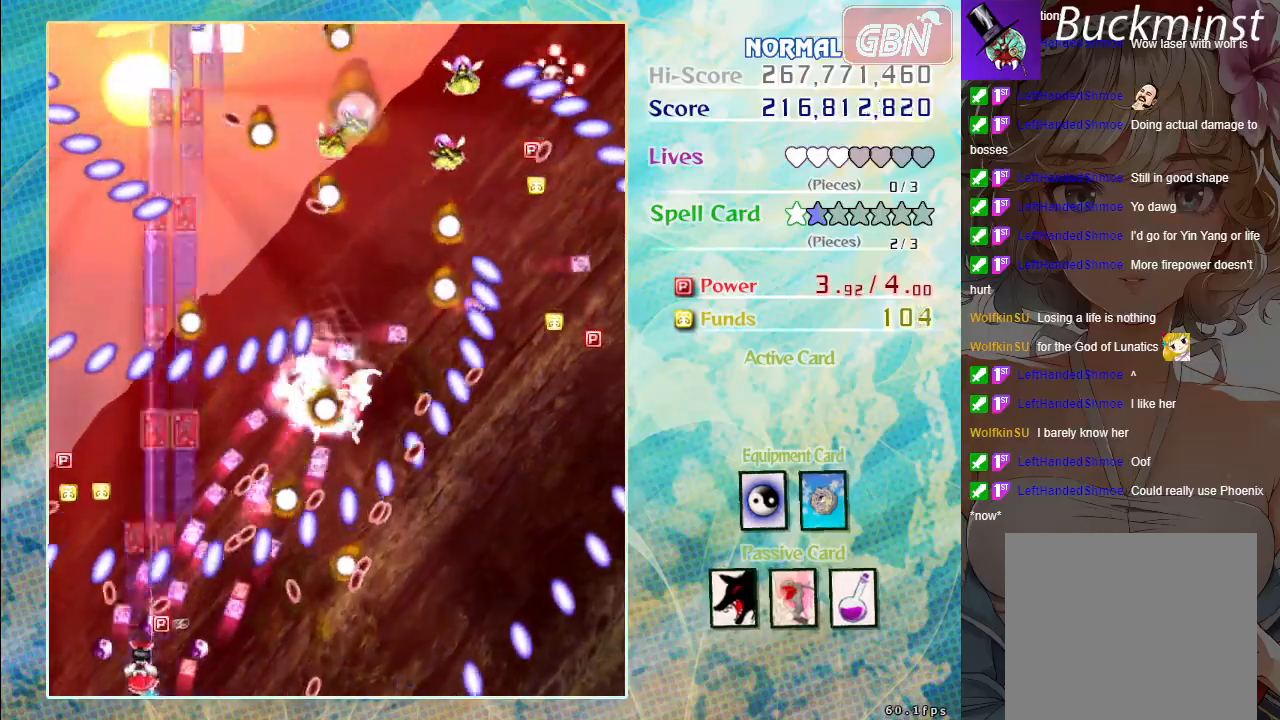
{"buttons": ["A"], "left_stick": "center", "events": []}
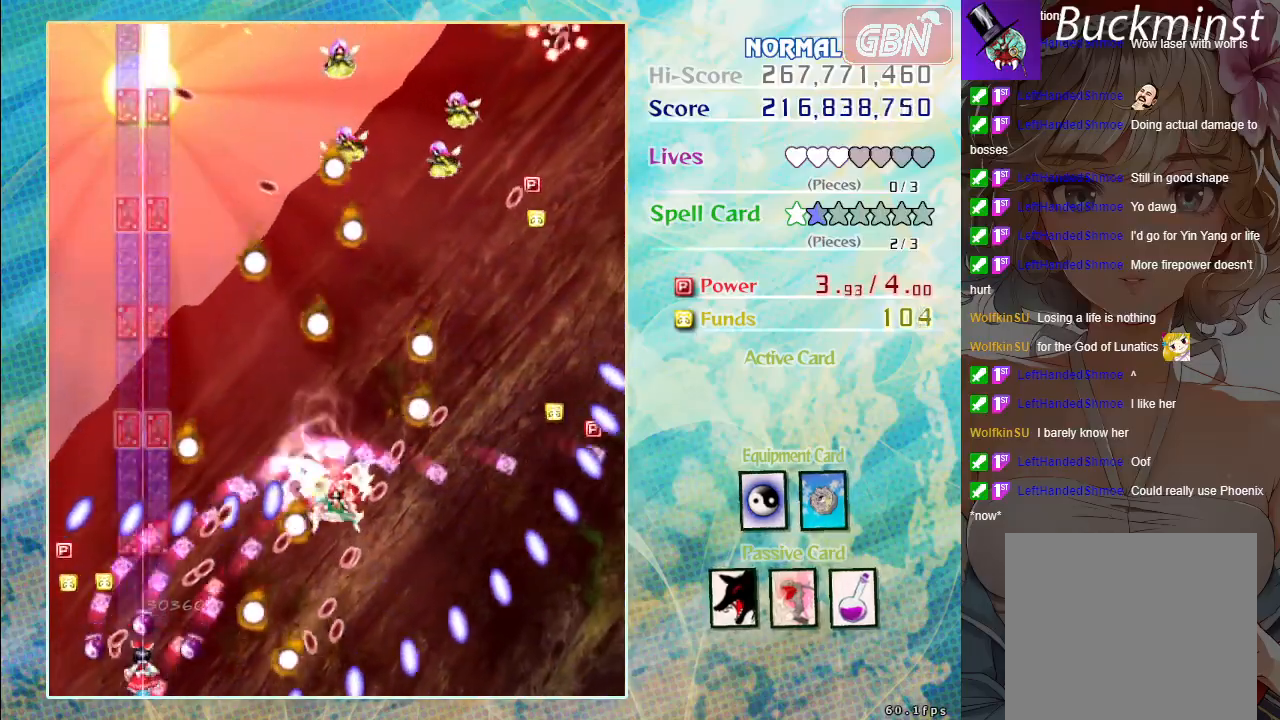
{"buttons": ["A"], "left_stick": "center", "events": [[217, "left_stick", "left"], [333, "left_stick", "center"]]}
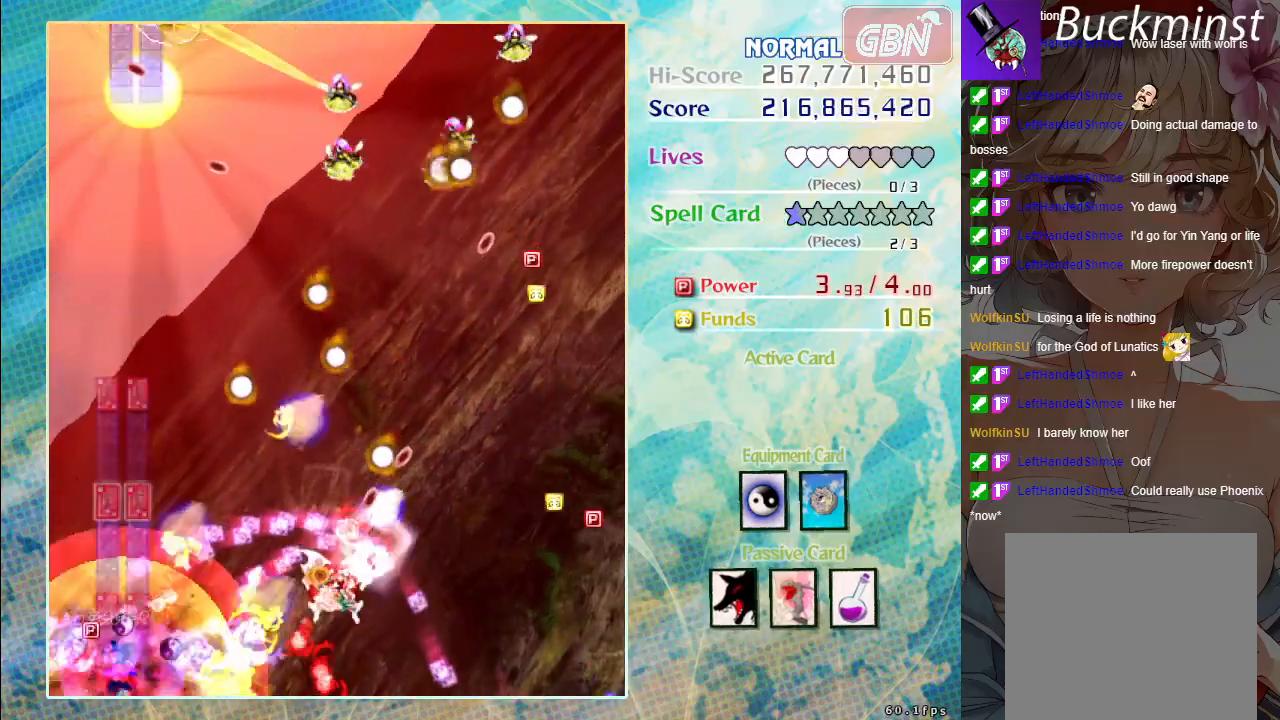
{"buttons": ["A"], "left_stick": "center", "events": []}
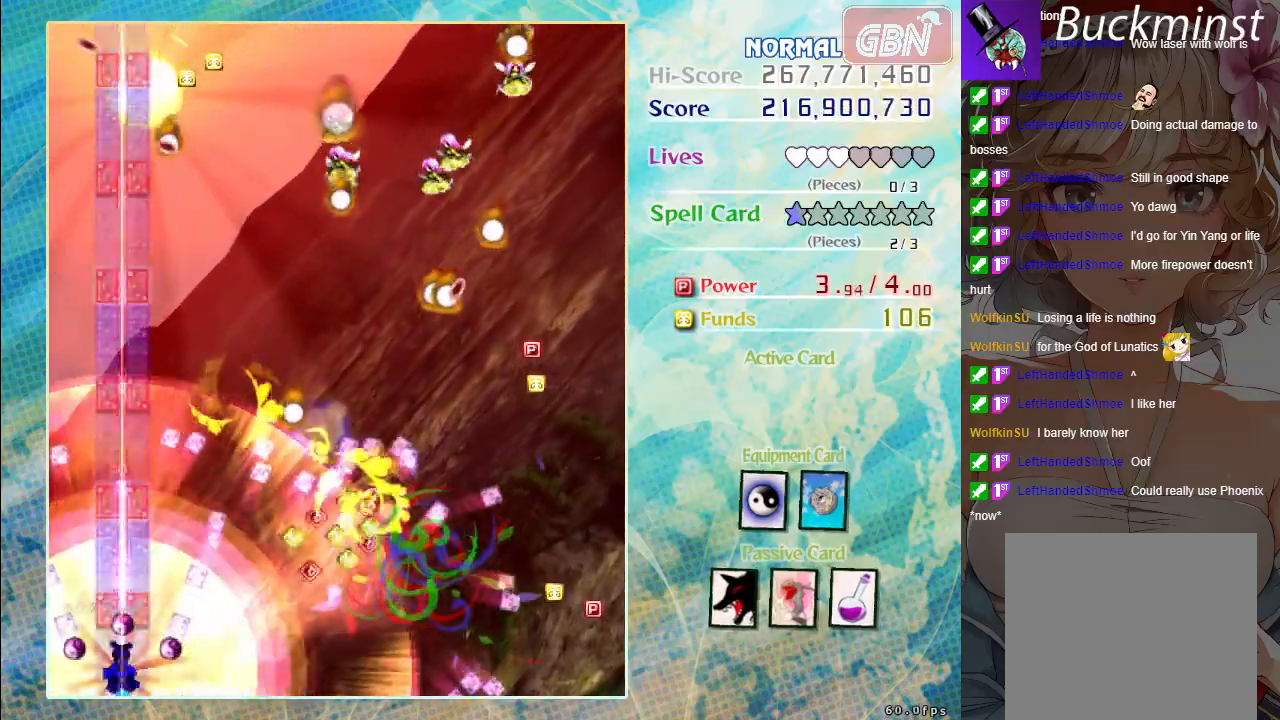
{"buttons": ["A"], "left_stick": "right", "events": [[317, "left_stick", "right"]]}
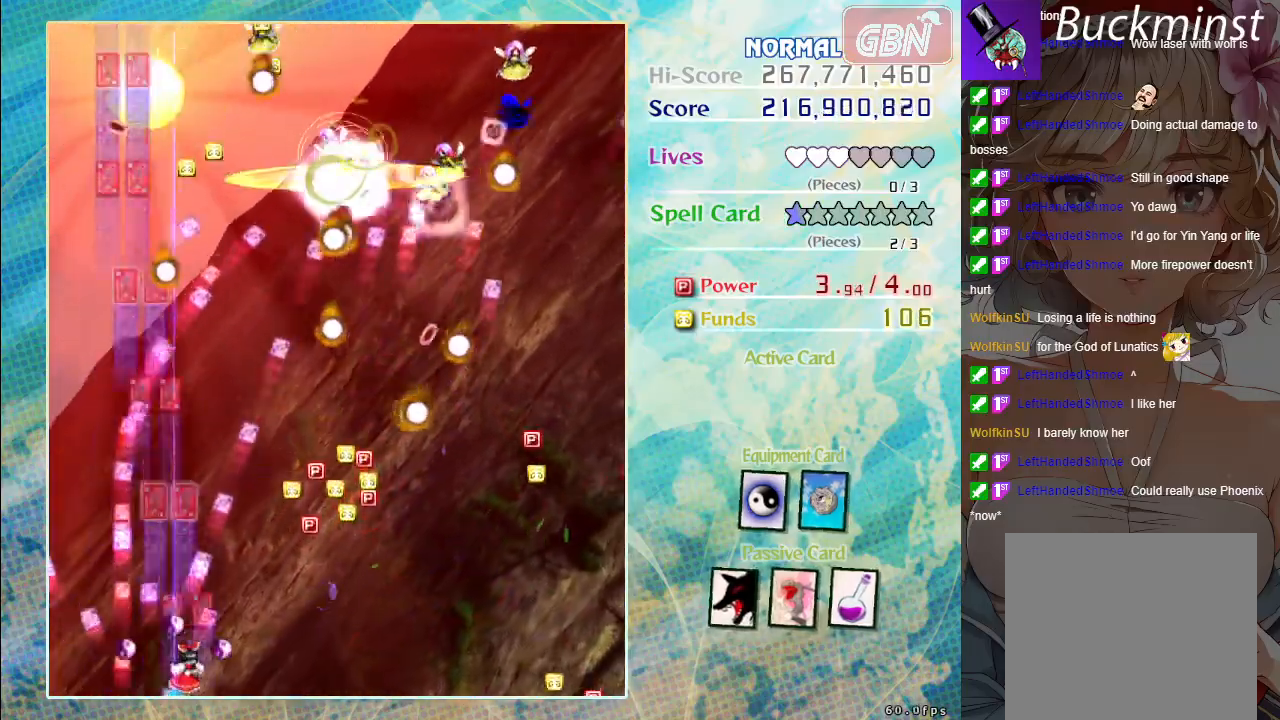
{"buttons": ["A"], "left_stick": "up", "events": [[267, "left_stick", "up"]]}
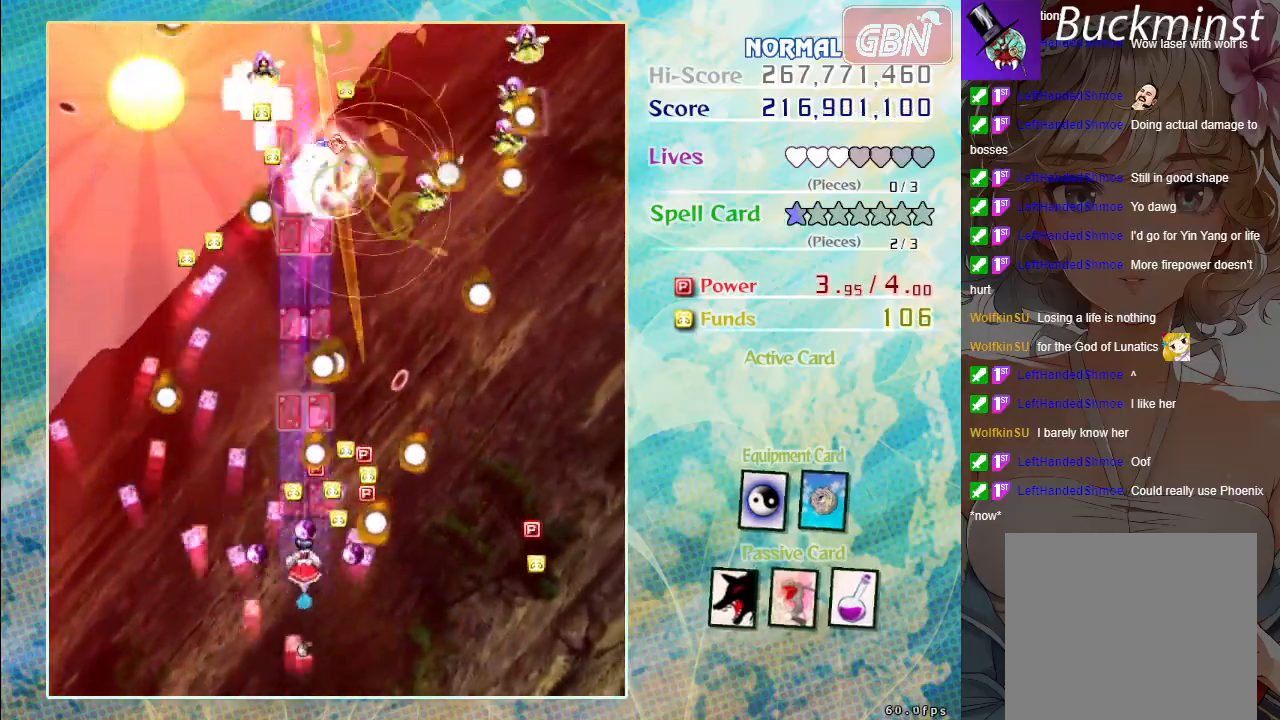
{"buttons": ["A", "X"], "left_stick": "up-right", "events": [[117, "left_stick", "down-right"], [283, "X", "down"], [283, "left_stick", "up"], [483, "left_stick", "up-right"]]}
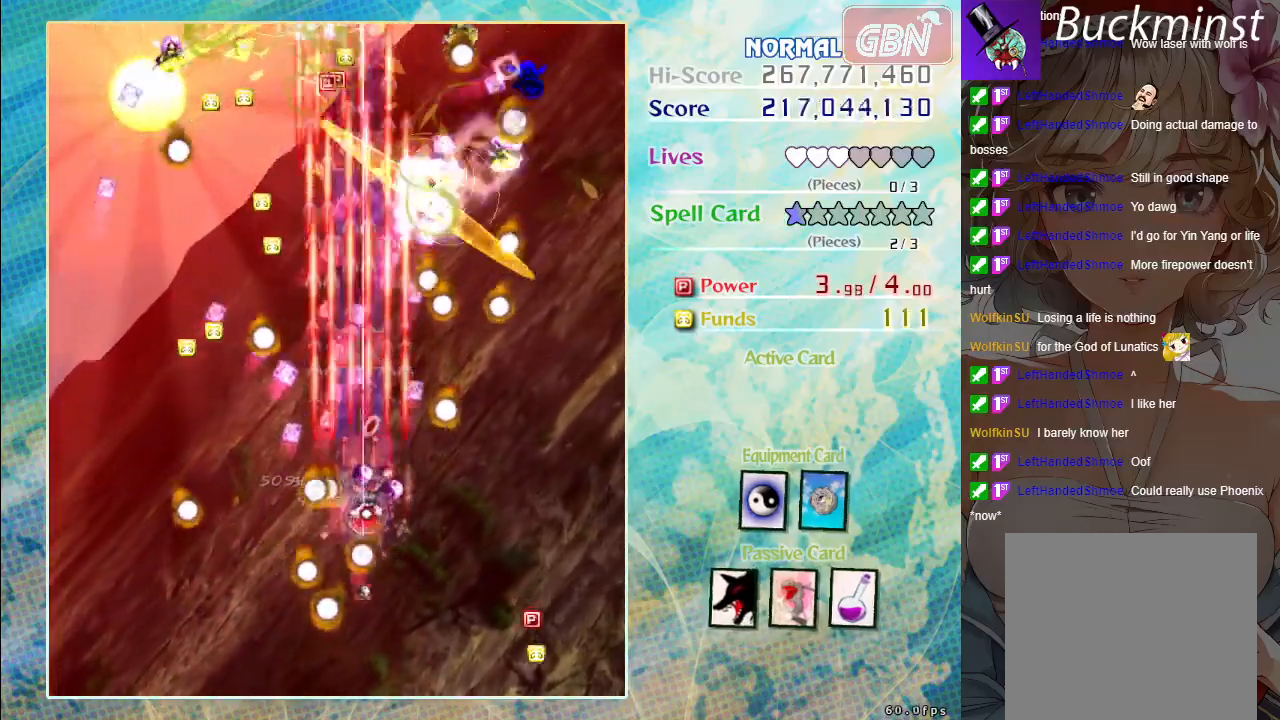
{"buttons": ["A"], "left_stick": "down-right", "events": [[200, "left_stick", "down-right"], [333, "X", "up"]]}